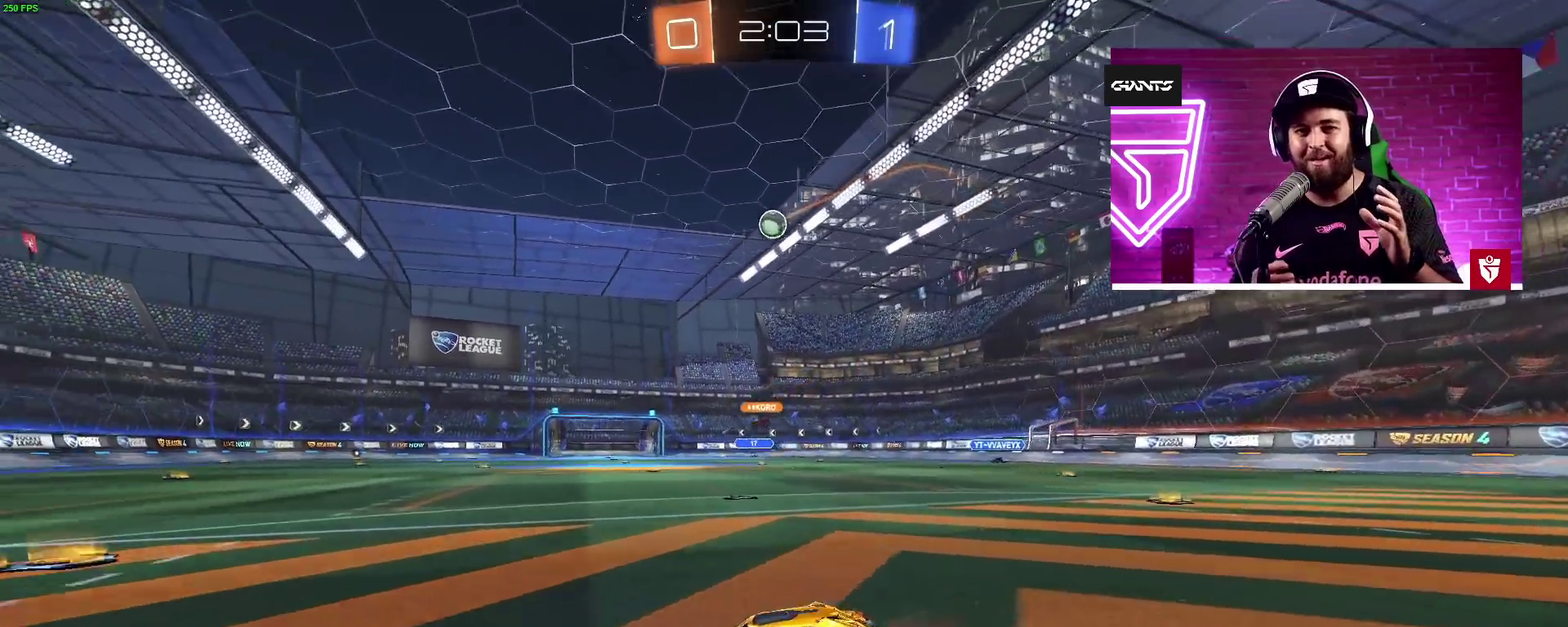
Gameplay with a controller (PlayStation layout); each line is a JSON object with the inputs held at the frame after it. "events" lists button and stick changes between this image and that frame as [ms after this image, input, new state], when the widget could be followed in between.
{"buttons": ["R2"], "left_stick": "right", "right_stick": "center", "events": [[83, "left_stick", "right"], [250, "left_stick", "center"], [483, "left_stick", "right"]]}
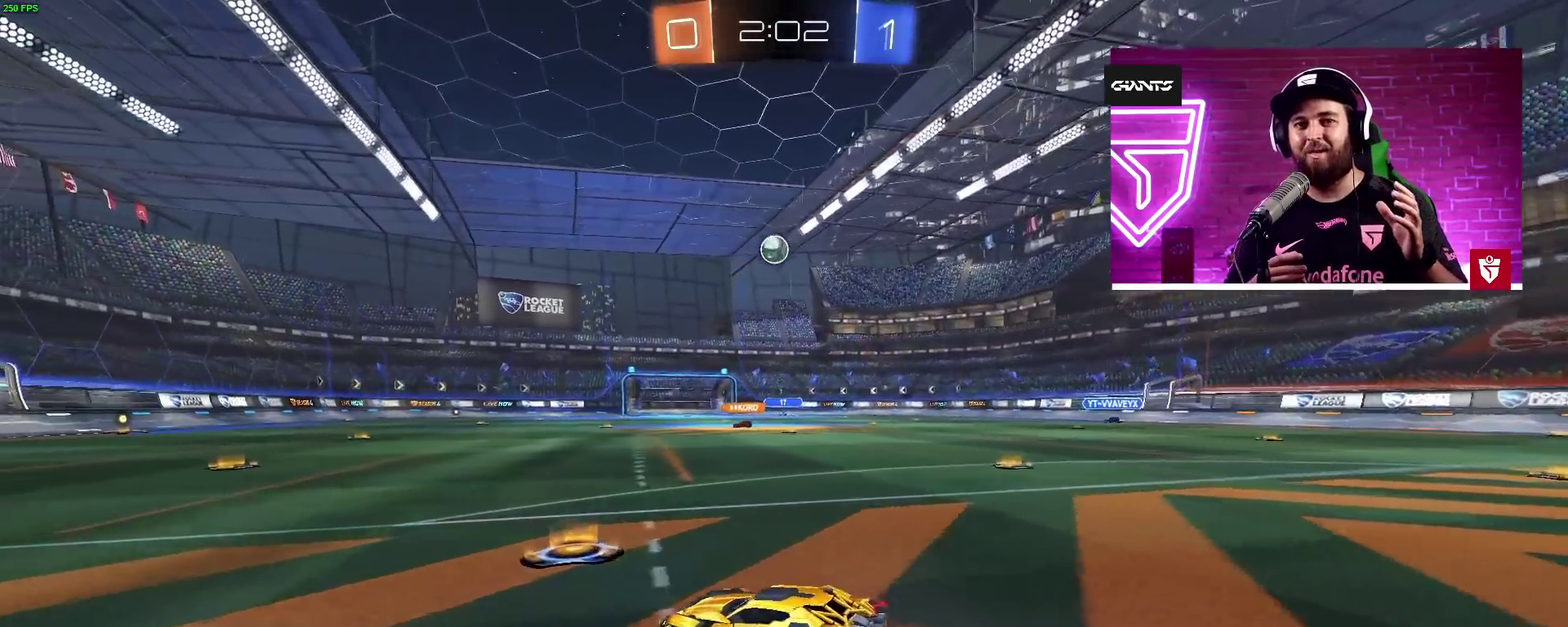
{"buttons": ["CROSS", "R2"], "left_stick": "center", "right_stick": "center", "events": [[150, "left_stick", "center"], [333, "left_stick", "left"], [433, "CROSS", "down"], [433, "left_stick", "center"]]}
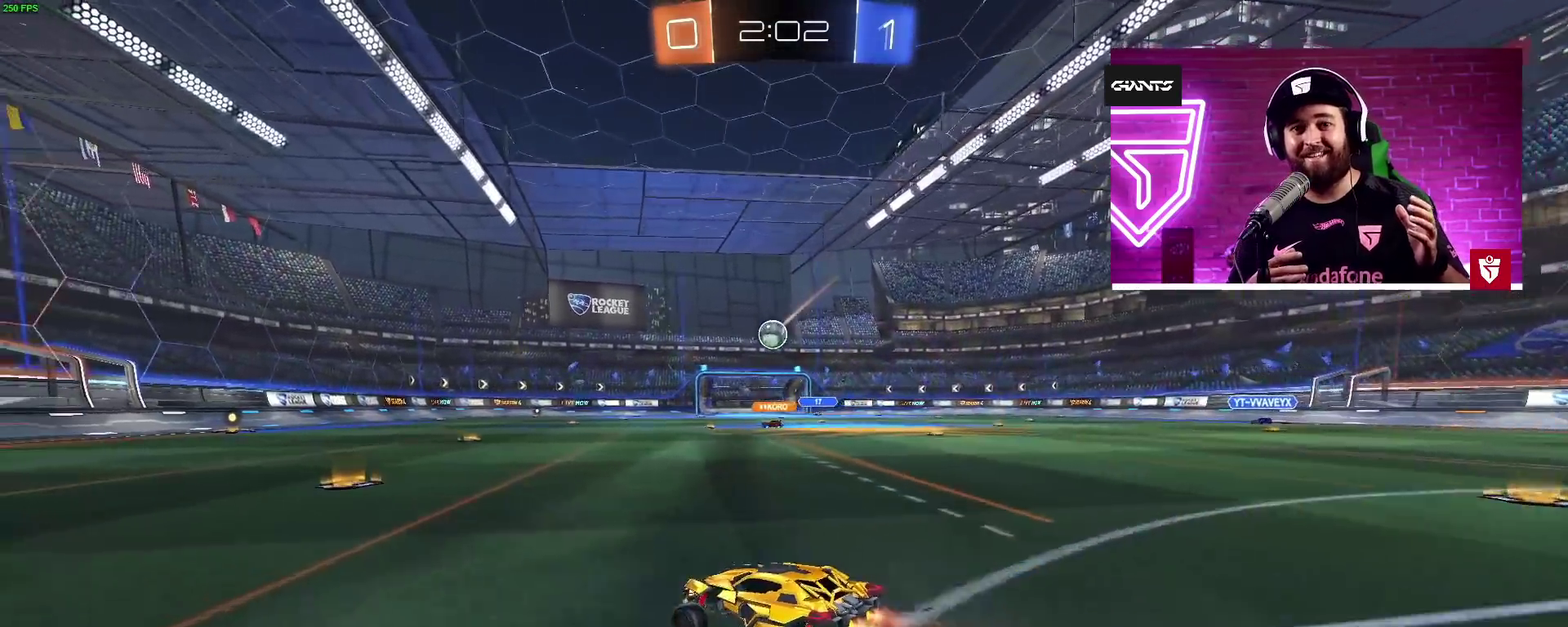
{"buttons": ["R2"], "left_stick": "right", "right_stick": "center", "events": [[100, "CROSS", "up"], [167, "CROSS", "down"], [183, "left_stick", "left"], [250, "left_stick", "center"], [350, "CROSS", "up"], [383, "left_stick", "right"]]}
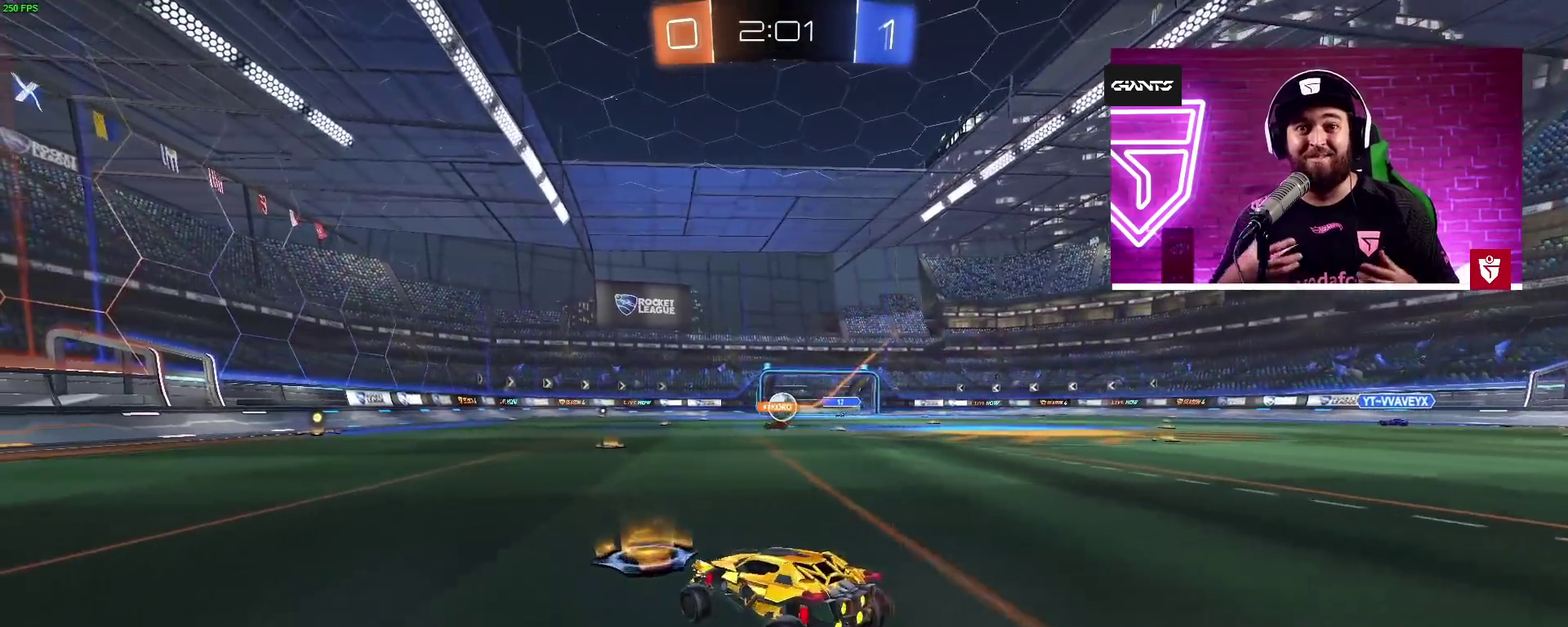
{"buttons": ["R2"], "left_stick": "center", "right_stick": "center", "events": [[83, "left_stick", "center"], [200, "left_stick", "right"], [400, "left_stick", "center"]]}
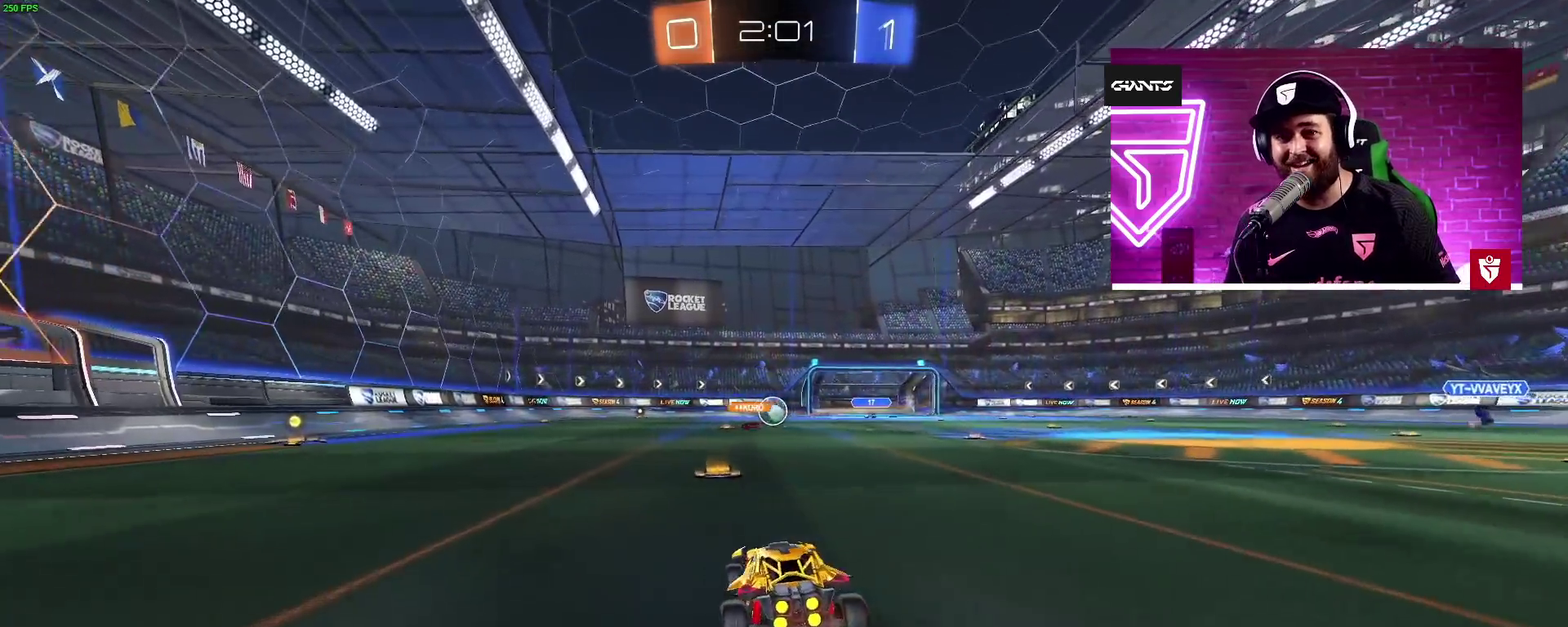
{"buttons": ["R2"], "left_stick": "right", "right_stick": "center", "events": [[117, "left_stick", "left"], [183, "left_stick", "center"], [267, "left_stick", "right"]]}
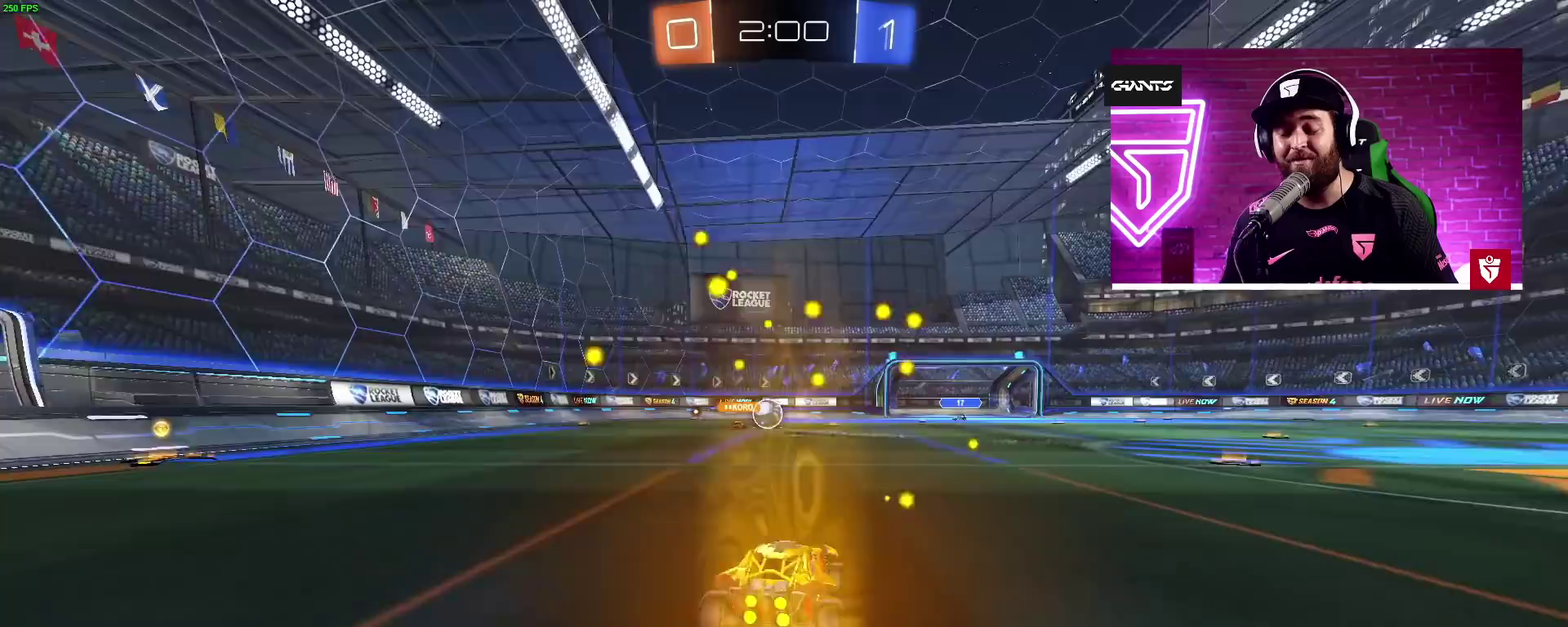
{"buttons": ["R2"], "left_stick": "center", "right_stick": "center", "events": [[17, "left_stick", "center"]]}
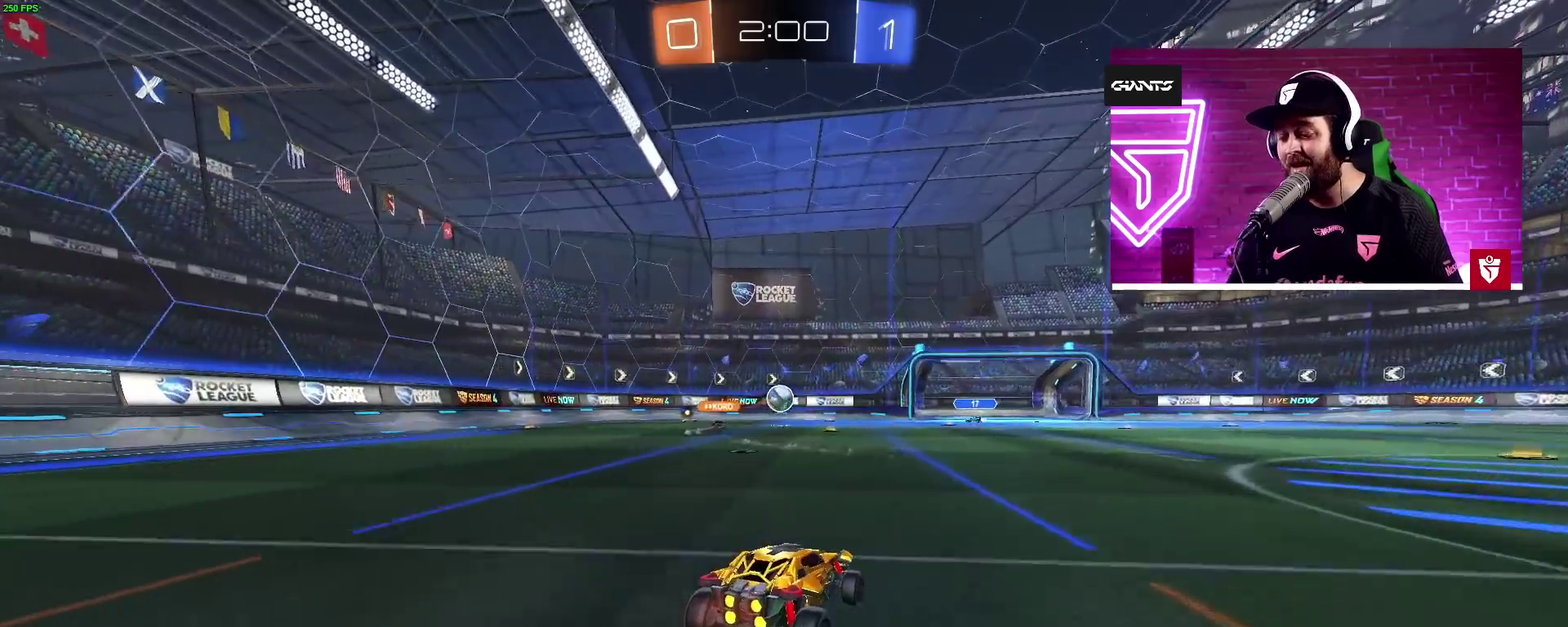
{"buttons": ["R2"], "left_stick": "left", "right_stick": "center", "events": [[433, "left_stick", "left"]]}
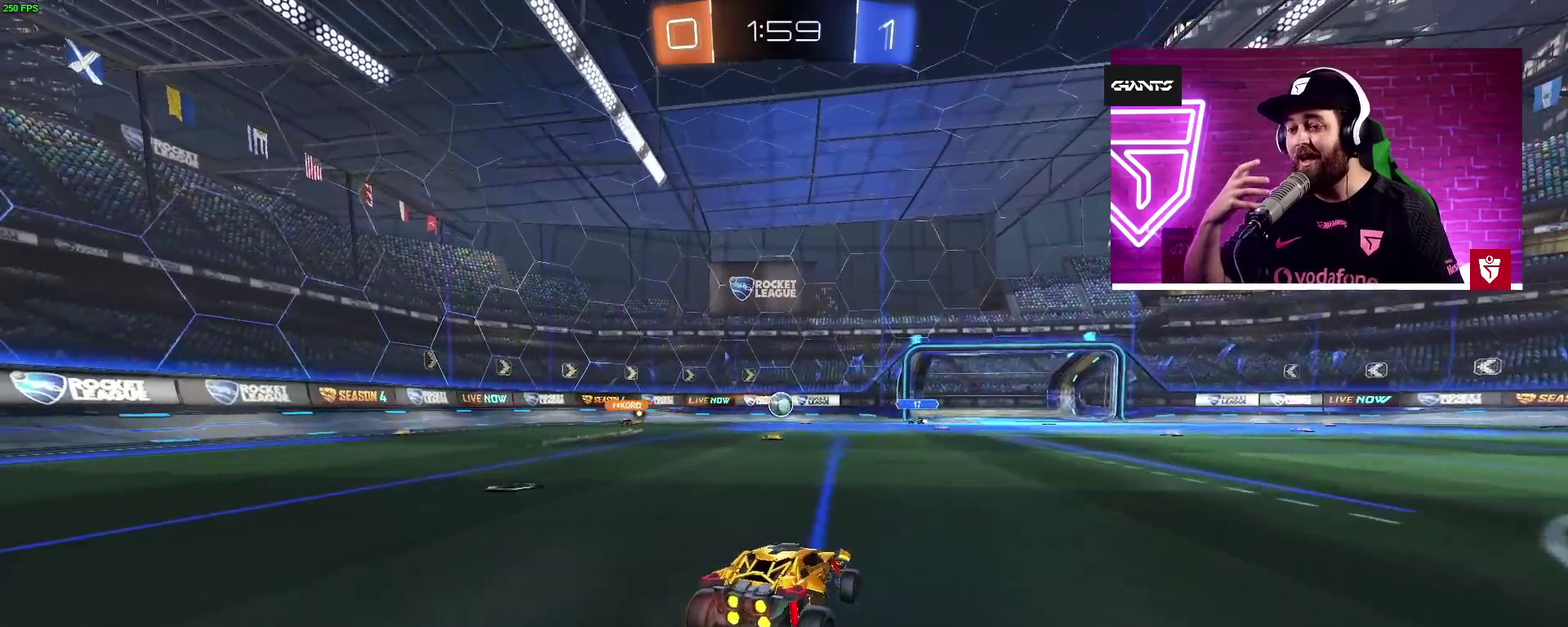
{"buttons": ["R2"], "left_stick": "center", "right_stick": "center", "events": [[117, "left_stick", "center"], [333, "left_stick", "left"], [433, "left_stick", "center"]]}
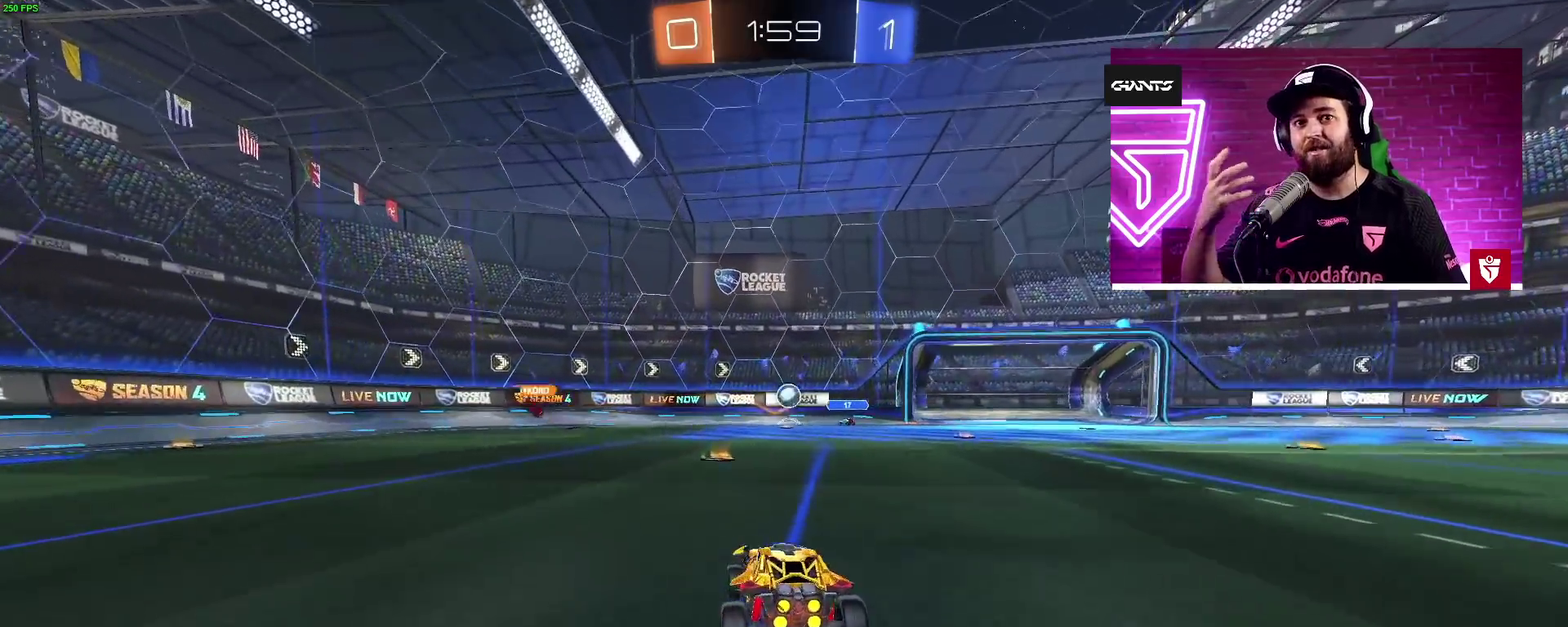
{"buttons": [], "left_stick": "center", "right_stick": "center", "events": [[33, "L2", "down"], [67, "R2", "up"], [467, "L2", "up"]]}
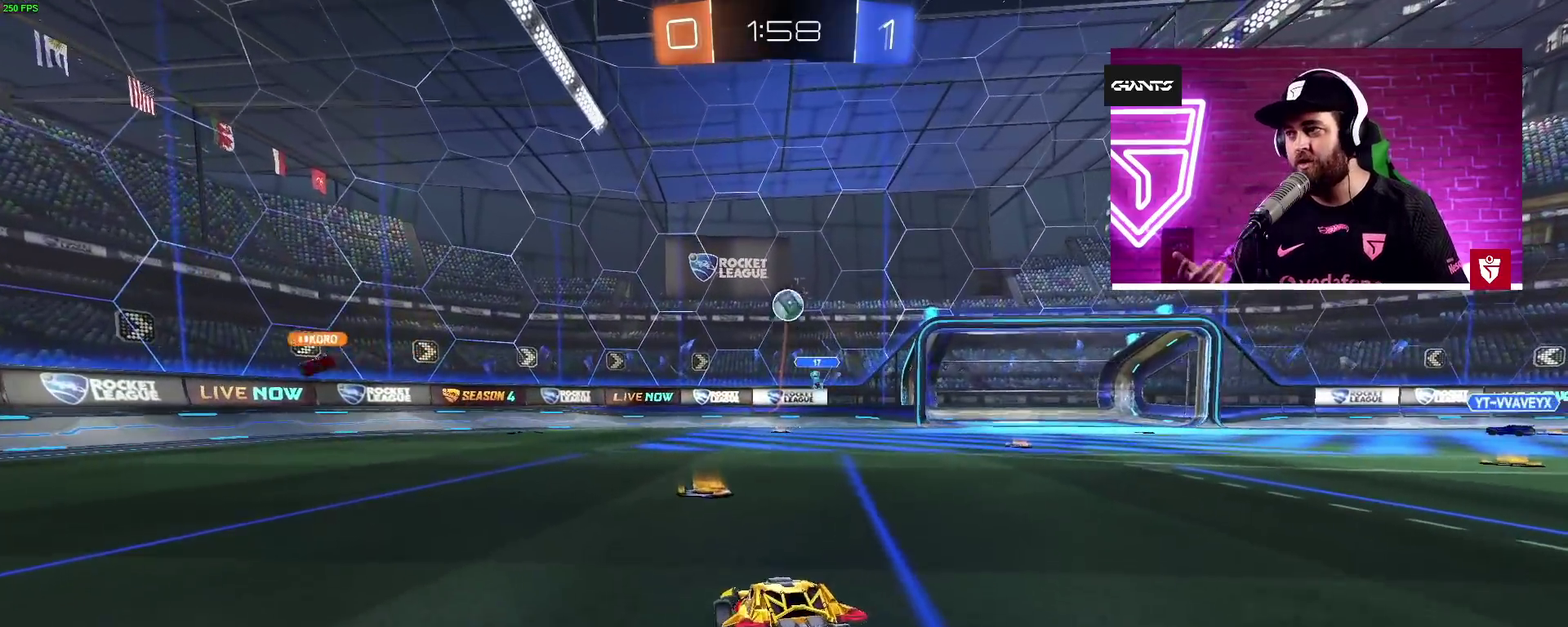
{"buttons": [], "left_stick": "center", "right_stick": "center", "events": []}
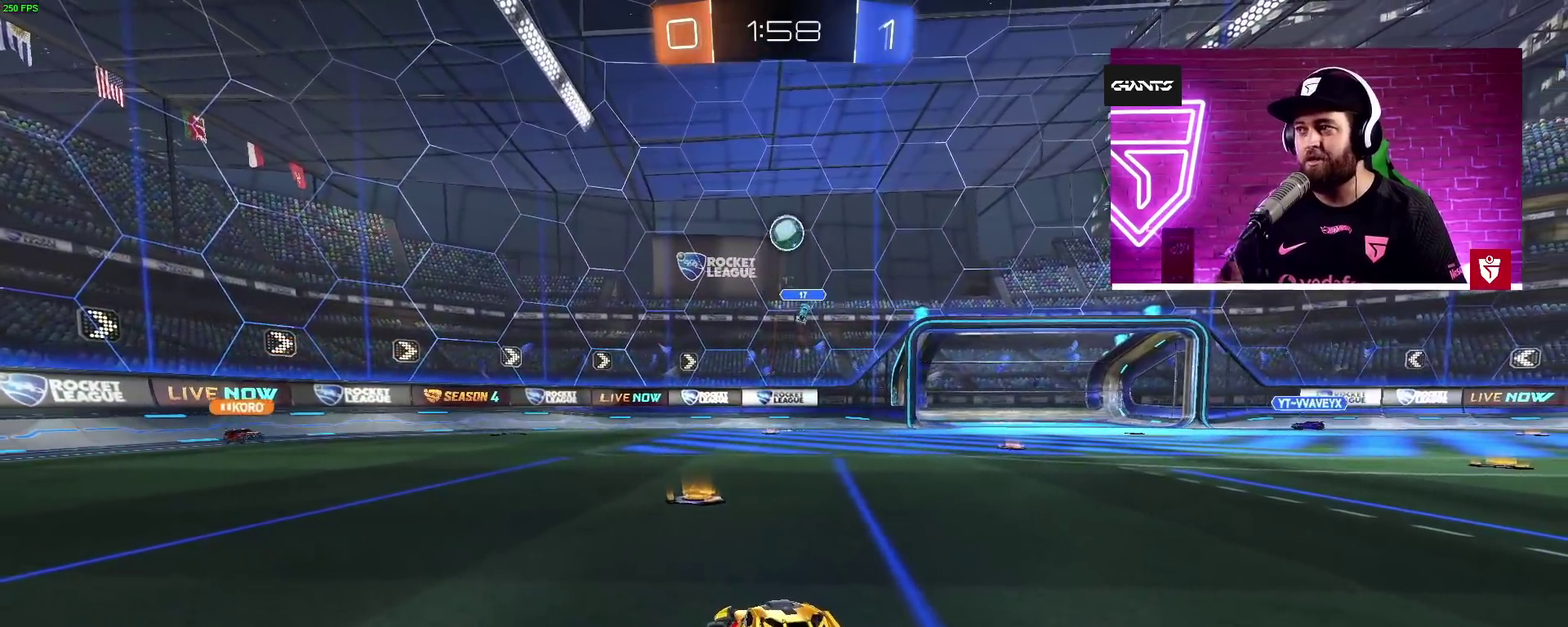
{"buttons": [], "left_stick": "center", "right_stick": "center", "events": []}
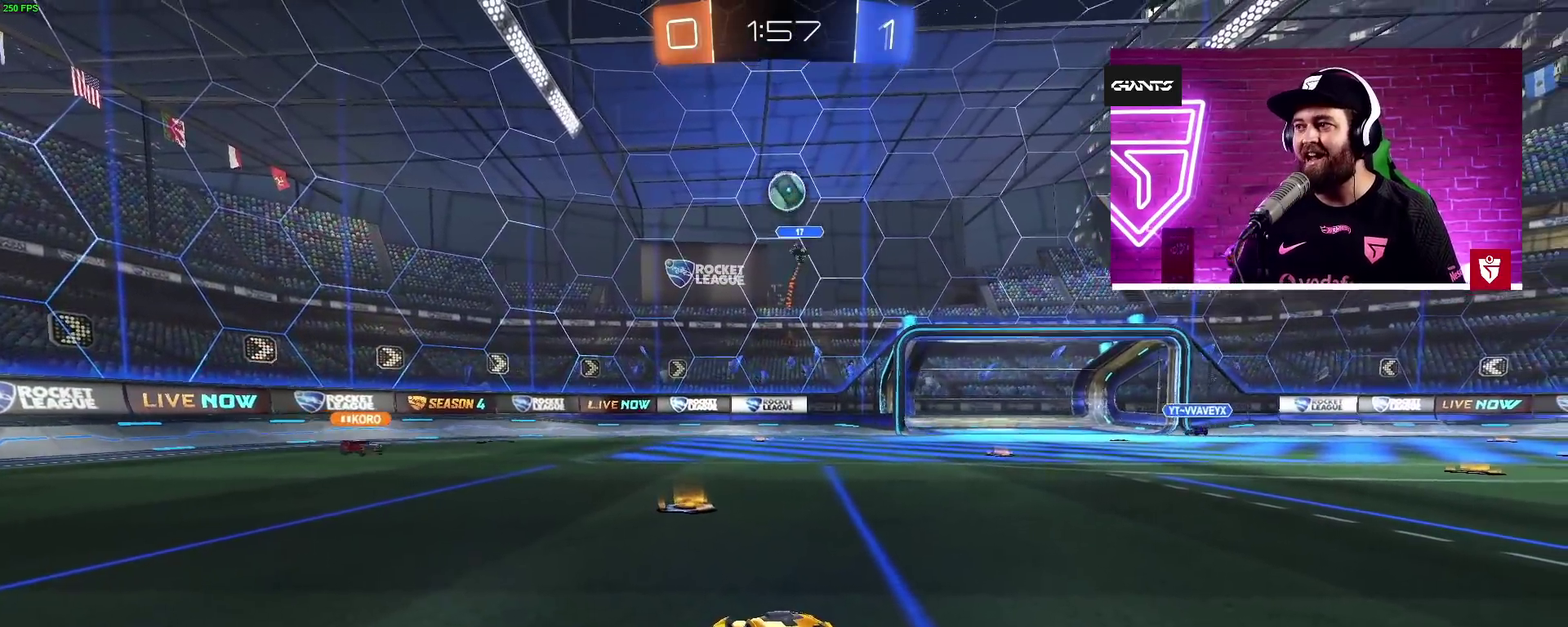
{"buttons": ["L2"], "left_stick": "center", "right_stick": "center", "events": [[100, "L2", "down"], [250, "left_stick", "left"], [450, "left_stick", "center"]]}
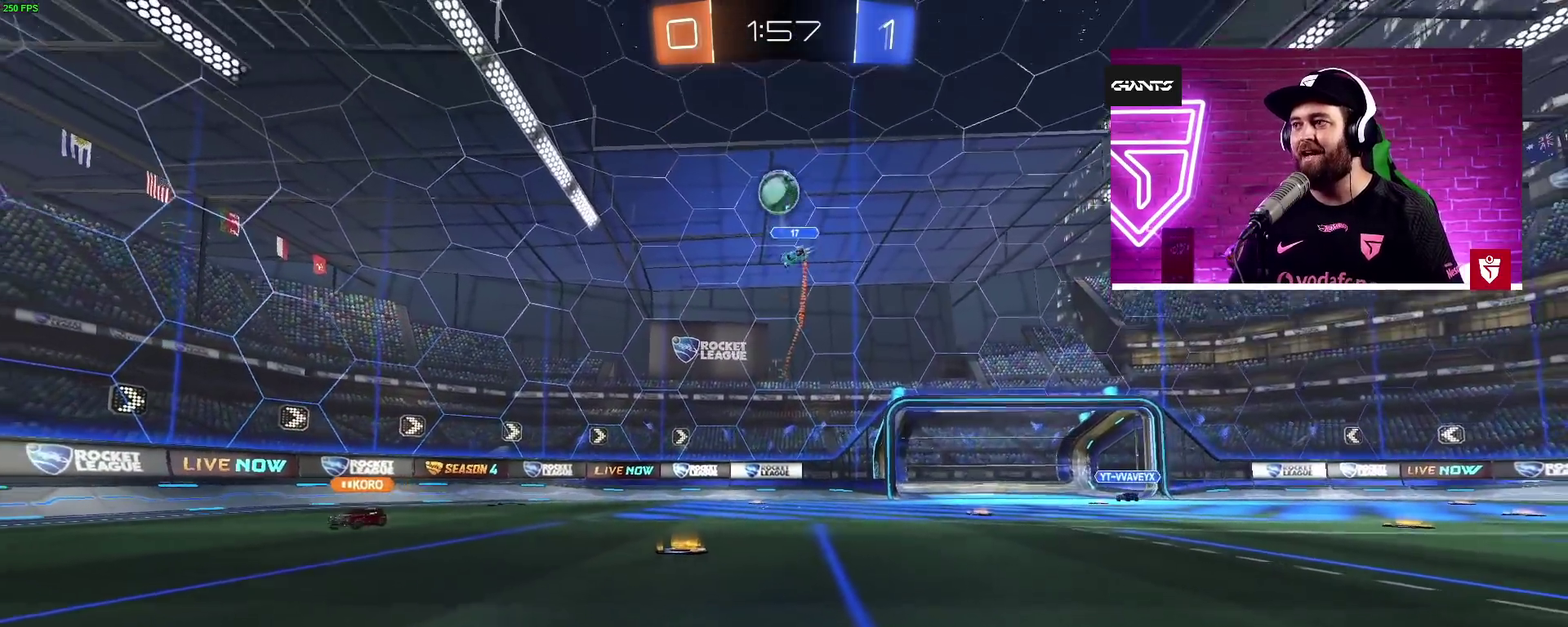
{"buttons": ["L2"], "left_stick": "down-right", "right_stick": "center", "events": [[200, "left_stick", "left"], [300, "left_stick", "center"], [433, "left_stick", "down-right"]]}
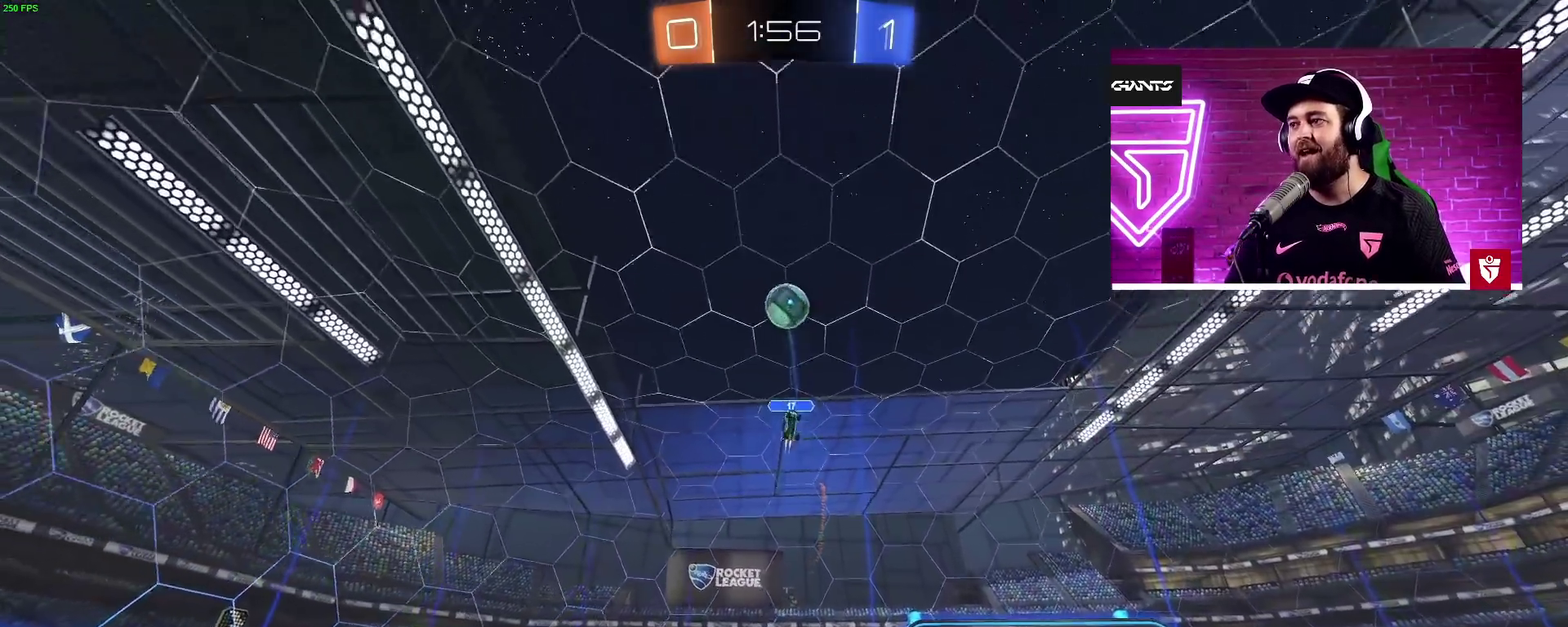
{"buttons": [], "left_stick": "down", "right_stick": "center", "events": [[100, "SQUARE", "down"], [100, "left_stick", "center"], [183, "L2", "up"], [200, "SQUARE", "up"], [250, "R2", "down"], [250, "SQUARE", "down"], [317, "left_stick", "down"], [417, "R2", "up"], [417, "SQUARE", "up"]]}
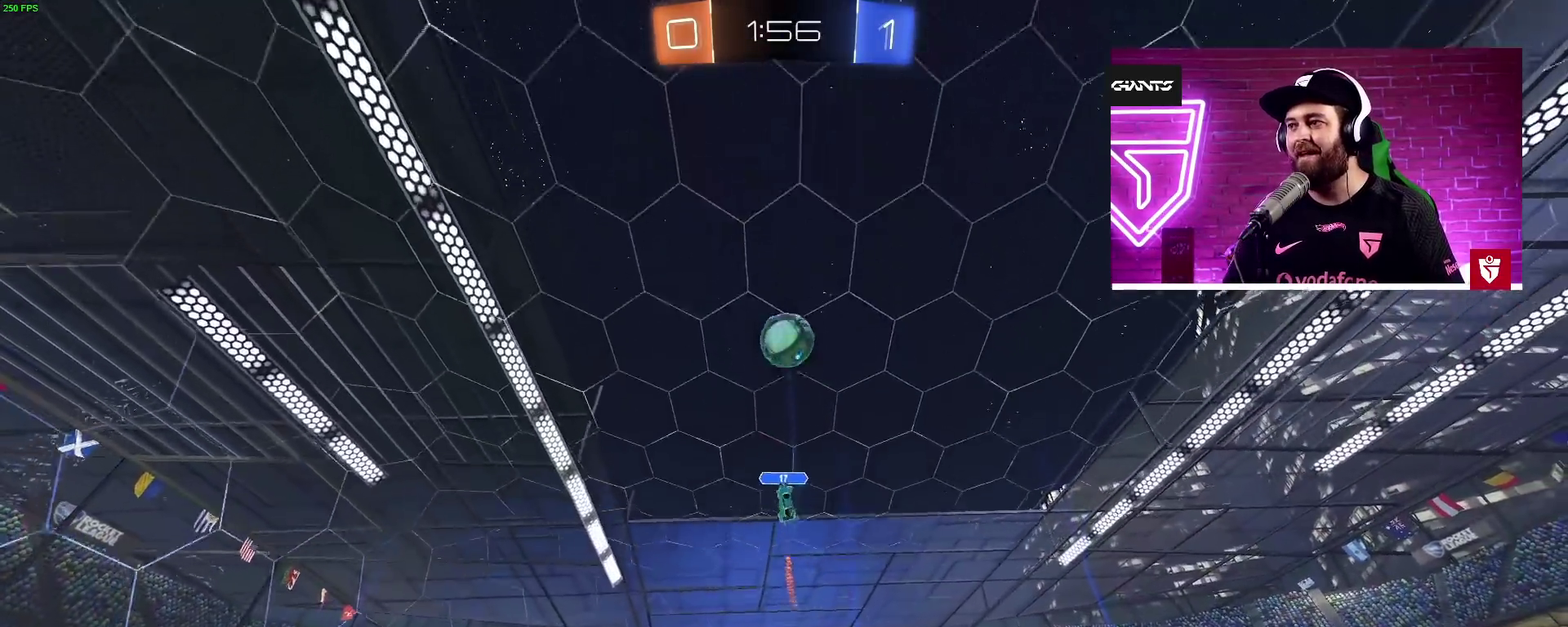
{"buttons": ["CROSS", "R2"], "left_stick": "center", "right_stick": "center", "events": [[83, "R2", "down"], [133, "CROSS", "down"], [167, "left_stick", "down-right"], [217, "left_stick", "center"]]}
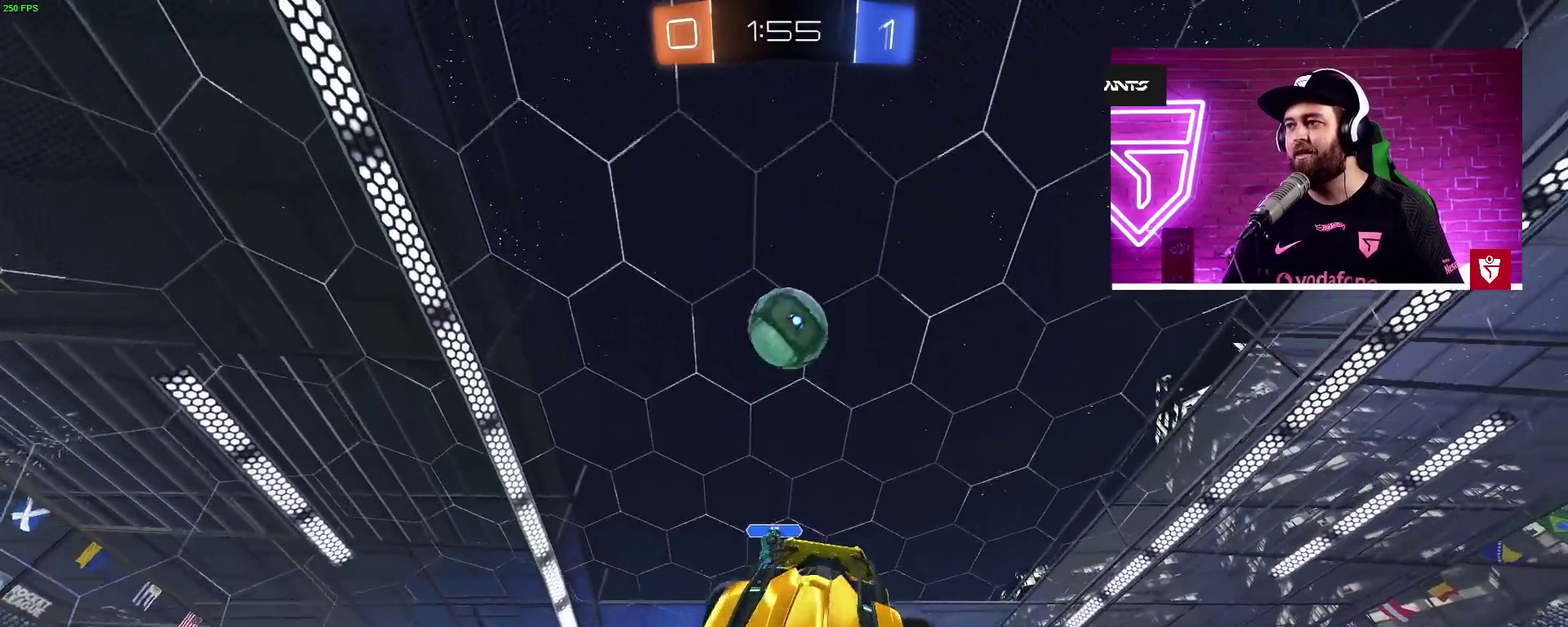
{"buttons": ["CROSS", "R2"], "left_stick": "down-left", "right_stick": "center", "events": [[67, "left_stick", "up-right"], [283, "left_stick", "down-left"]]}